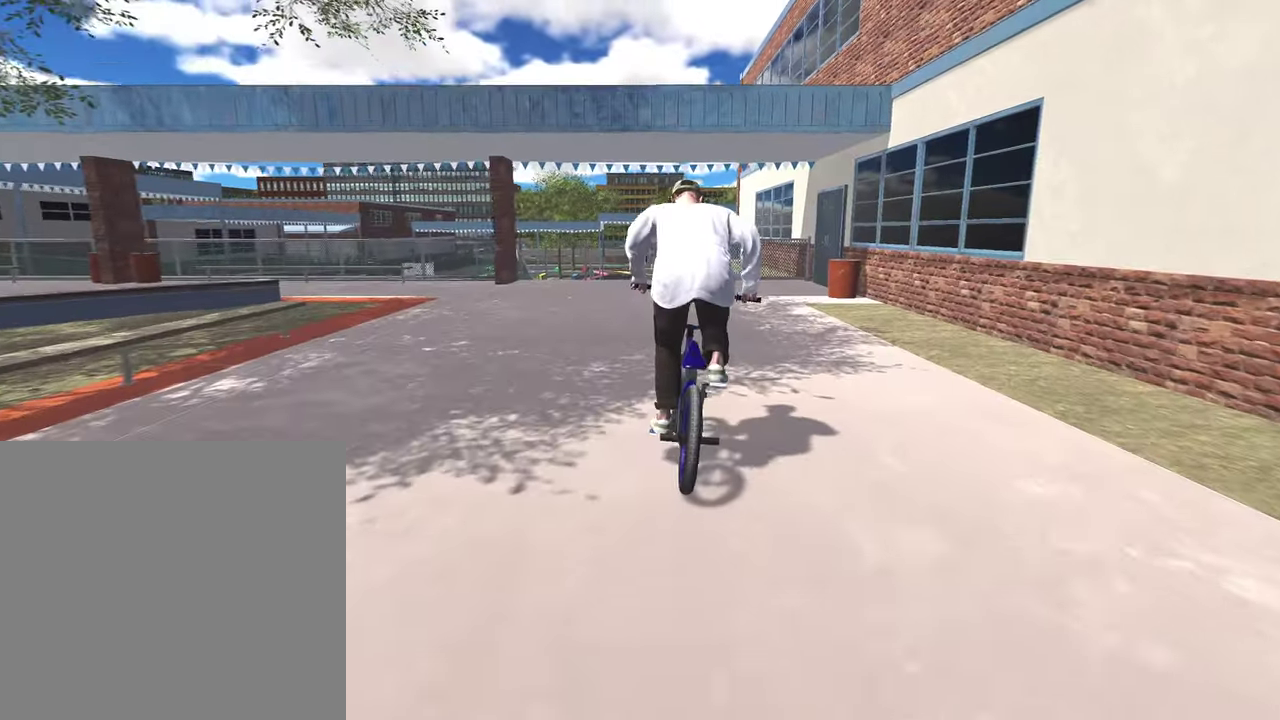
Gameplay with a controller (Xbox layout); each line is a JSON object with the inputs held at the frame after it (dt_ms = milliseconds from this image to that frame). "events" lists button and stick changes between this image and that frame as [ms after this image, input, new state], when the widget could be followed in between.
{"dt_ms": 800, "buttons": [], "left_stick": "center", "right_stick": "center", "events": [[50, "A", "down"], [167, "A", "up"], [267, "left_stick", "up-left"], [317, "left_stick", "center"], [517, "left_stick", "left"], [633, "left_stick", "center"]]}
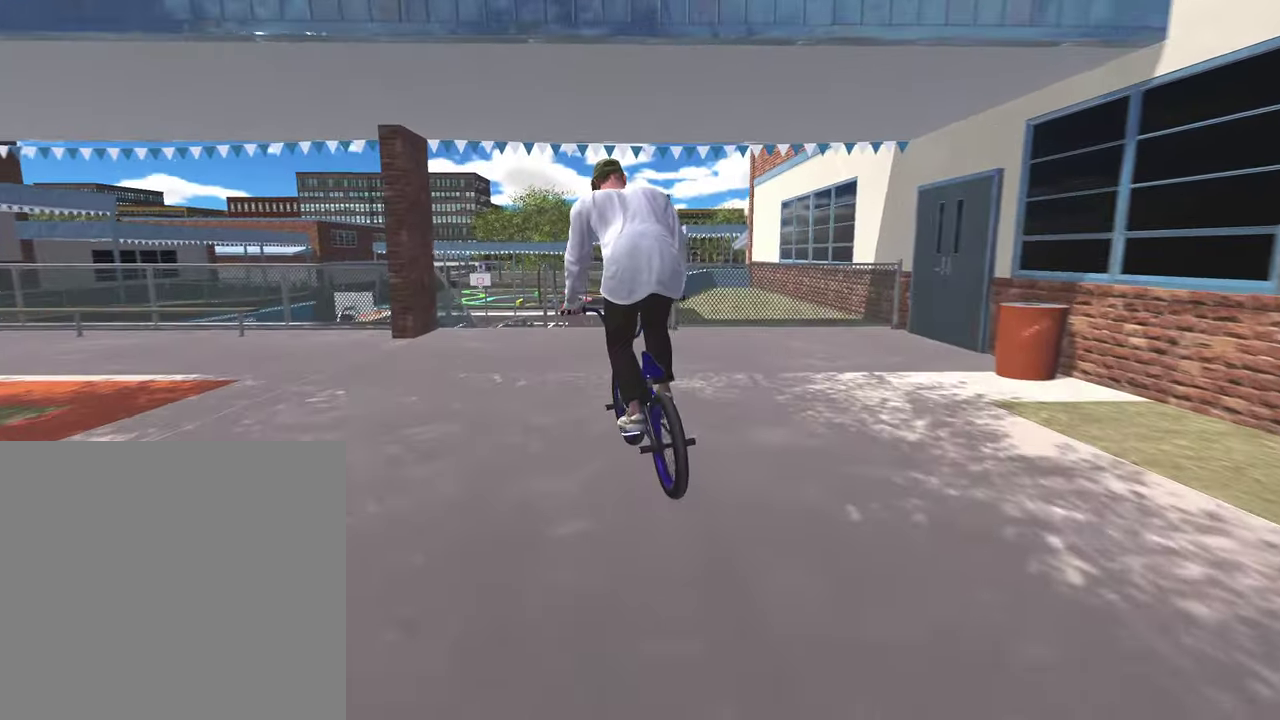
{"dt_ms": 400, "buttons": [], "left_stick": "center", "right_stick": "down", "events": [[67, "left_stick", "left"], [117, "left_stick", "center"], [367, "right_stick", "down"]]}
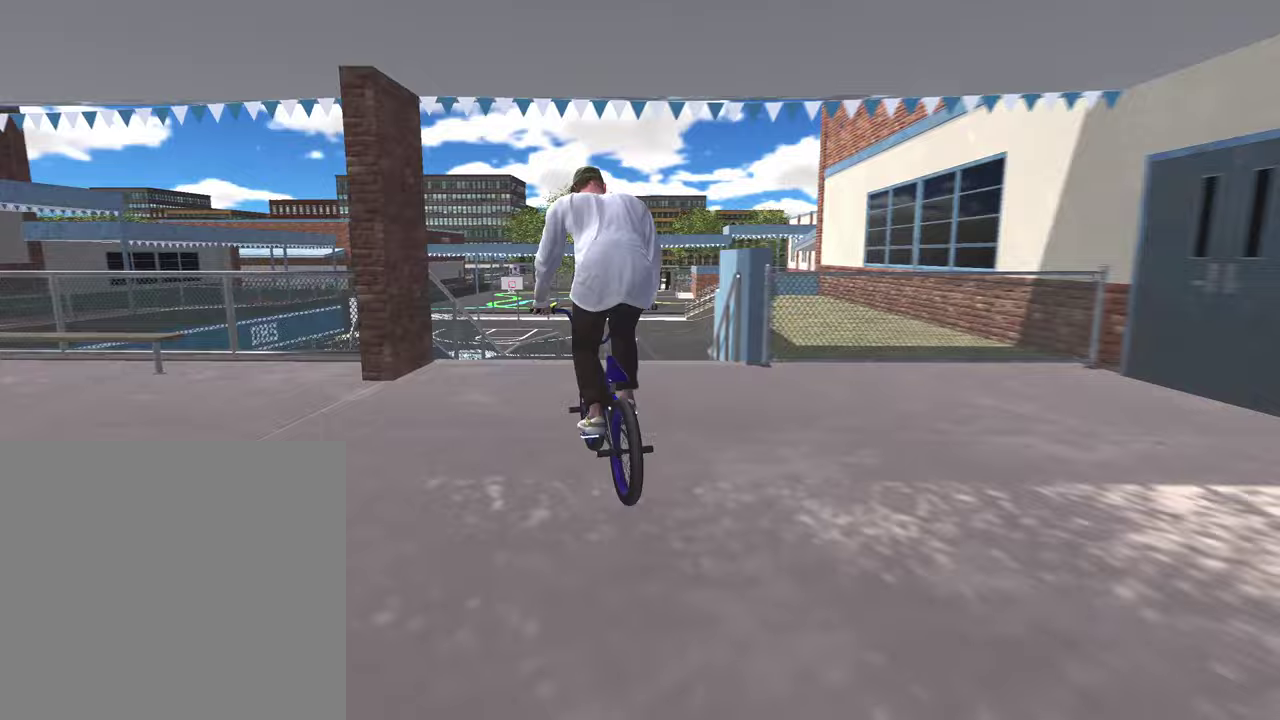
{"dt_ms": 500, "buttons": [], "left_stick": "left", "right_stick": "center", "events": [[217, "left_stick", "left"], [367, "right_stick", "up-right"], [433, "right_stick", "center"]]}
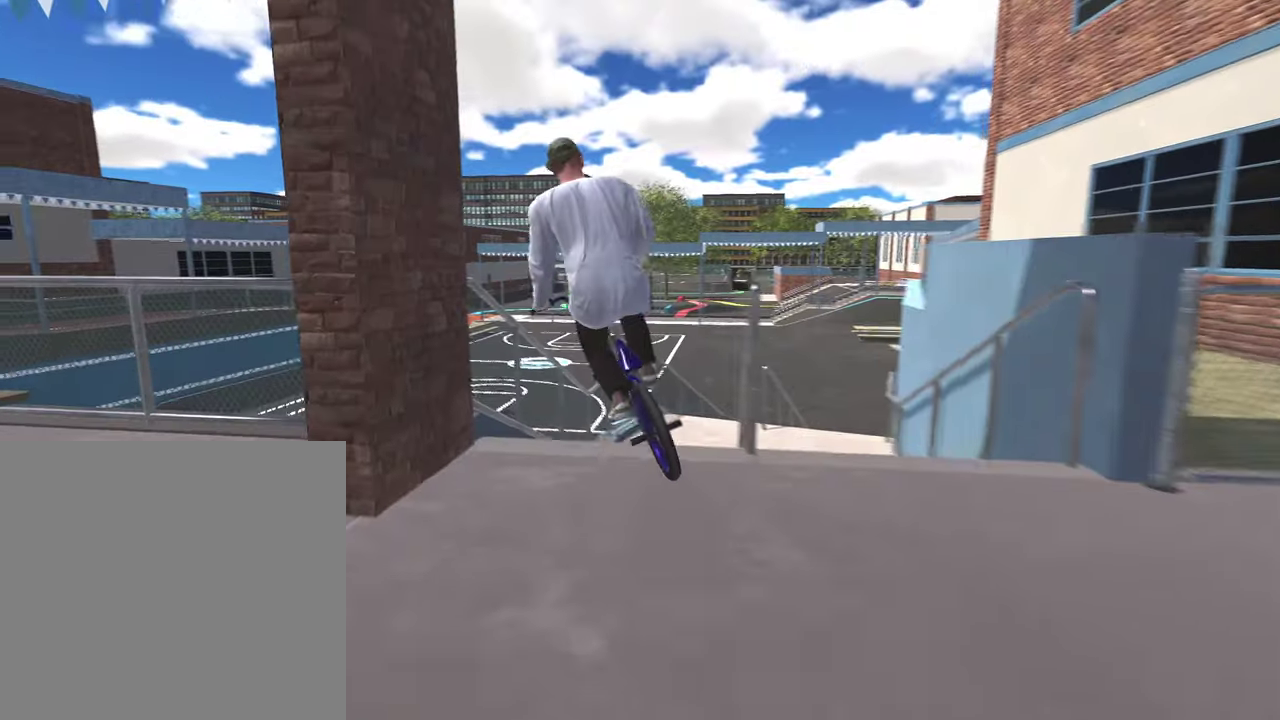
{"dt_ms": 500, "buttons": [], "left_stick": "center", "right_stick": "center", "events": [[83, "R2", "down"], [117, "L2", "down"], [150, "right_stick", "right"], [317, "R2", "up"], [333, "right_stick", "center"], [350, "L2", "up"], [483, "left_stick", "center"]]}
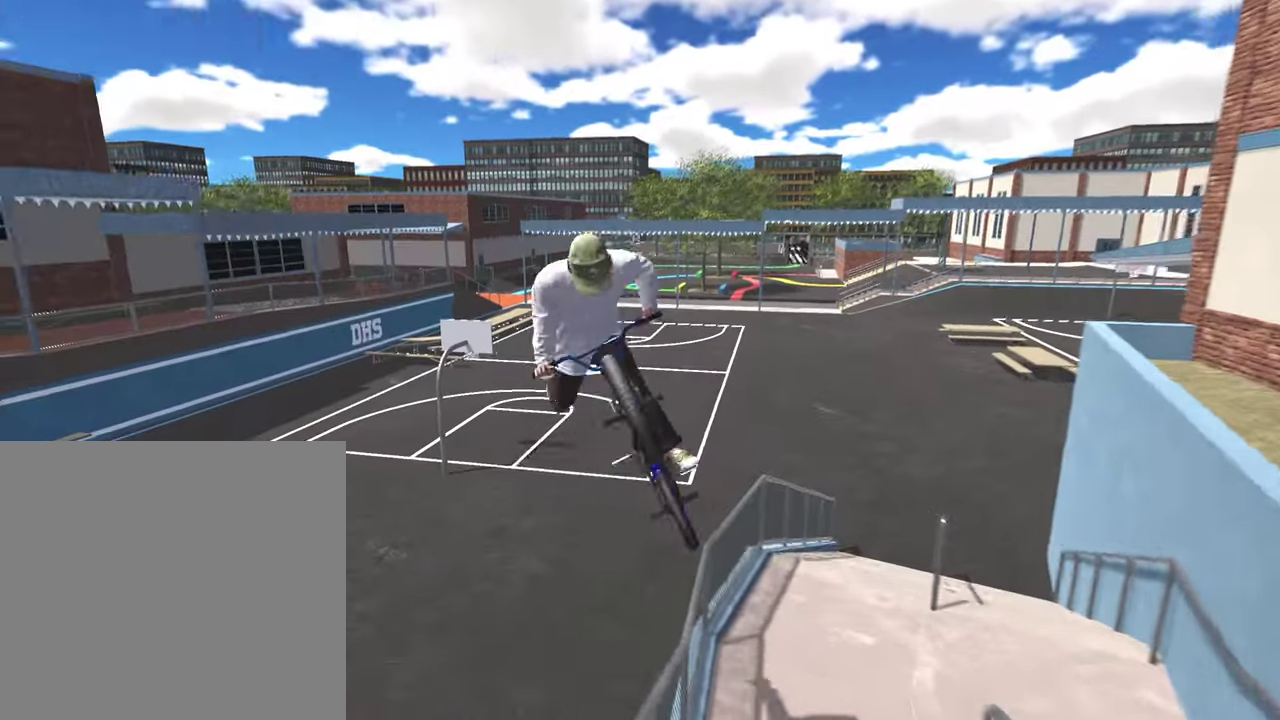
{"dt_ms": 300, "buttons": [], "left_stick": "center", "right_stick": "center", "events": [[167, "left_stick", "left"], [283, "left_stick", "center"]]}
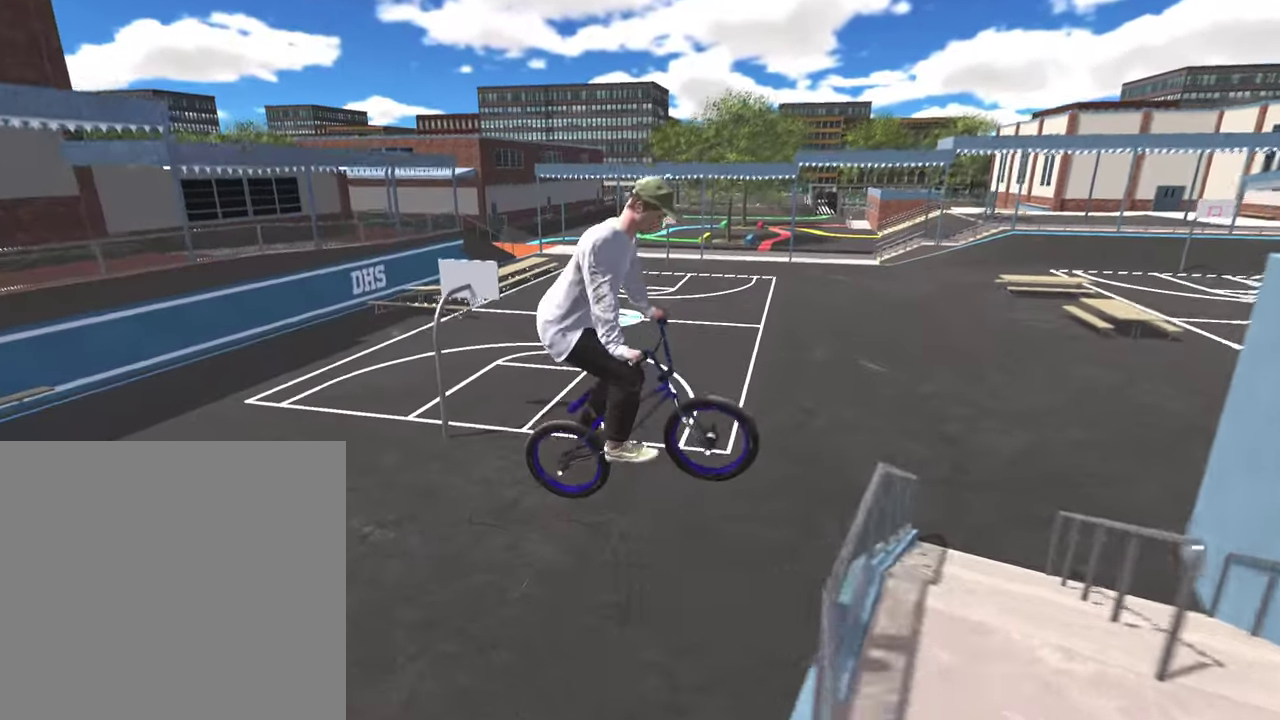
{"dt_ms": 900, "buttons": ["A"], "left_stick": "up-right", "right_stick": "center", "events": [[133, "DPAD_DOWN", "down"], [250, "DPAD_DOWN", "up"], [450, "A", "down"], [500, "left_stick", "up"], [567, "A", "up"], [617, "left_stick", "up-right"], [667, "A", "down"], [783, "A", "up"], [883, "A", "down"]]}
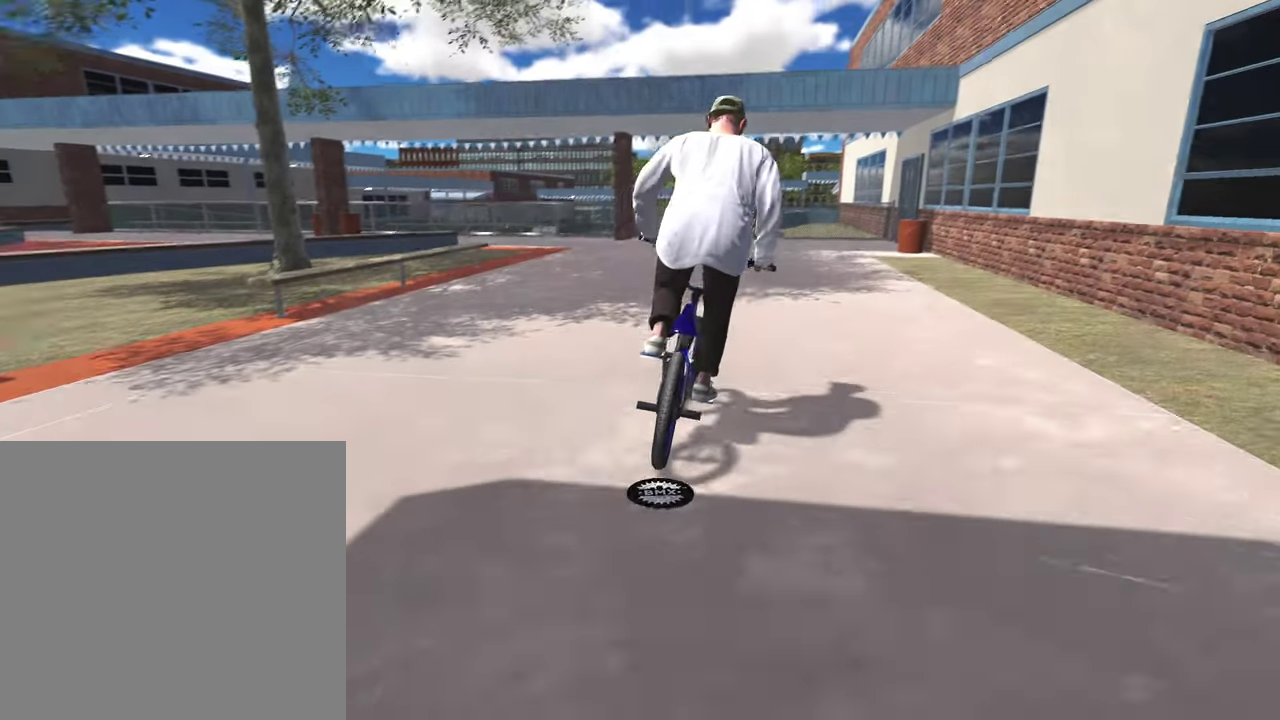
{"dt_ms": 300, "buttons": [], "left_stick": "up", "right_stick": "center", "events": [[83, "A", "up"], [100, "left_stick", "up"], [183, "A", "down"], [283, "A", "up"]]}
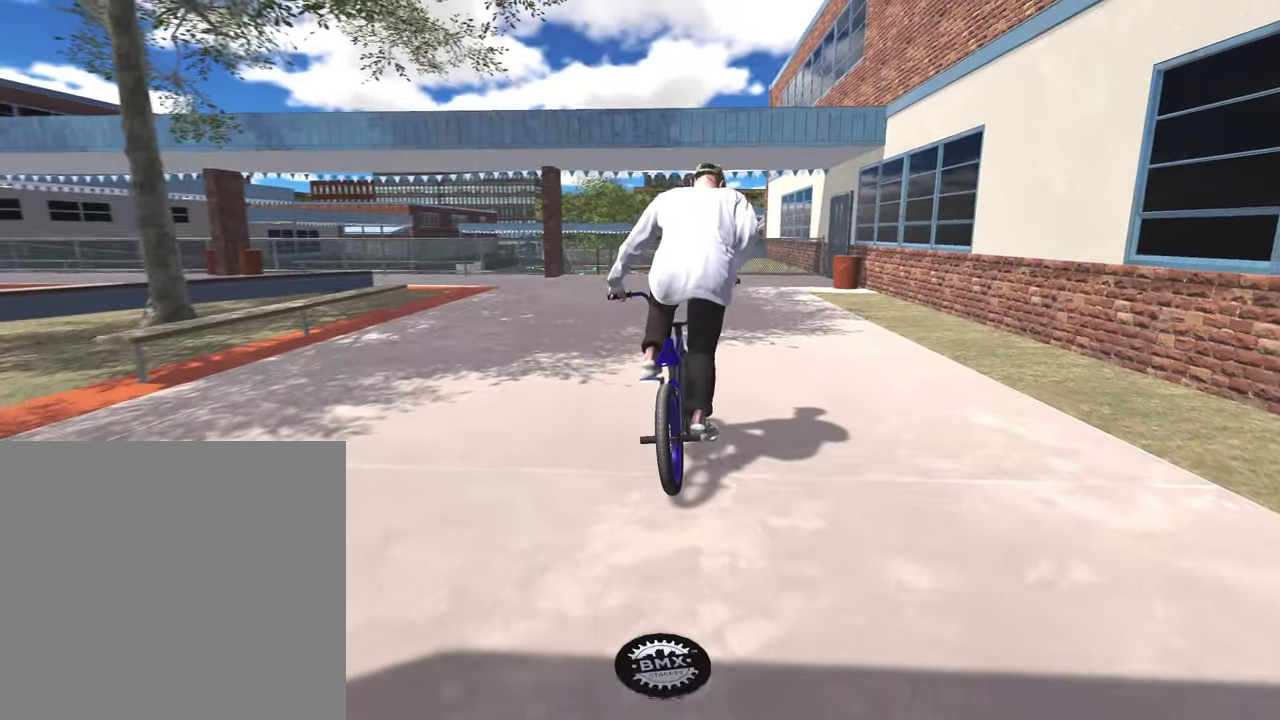
{"dt_ms": 500, "buttons": ["A"], "left_stick": "up-left", "right_stick": "center", "events": [[83, "A", "down"], [200, "A", "up"], [300, "A", "down"], [367, "left_stick", "up-left"], [400, "A", "up"], [483, "A", "down"]]}
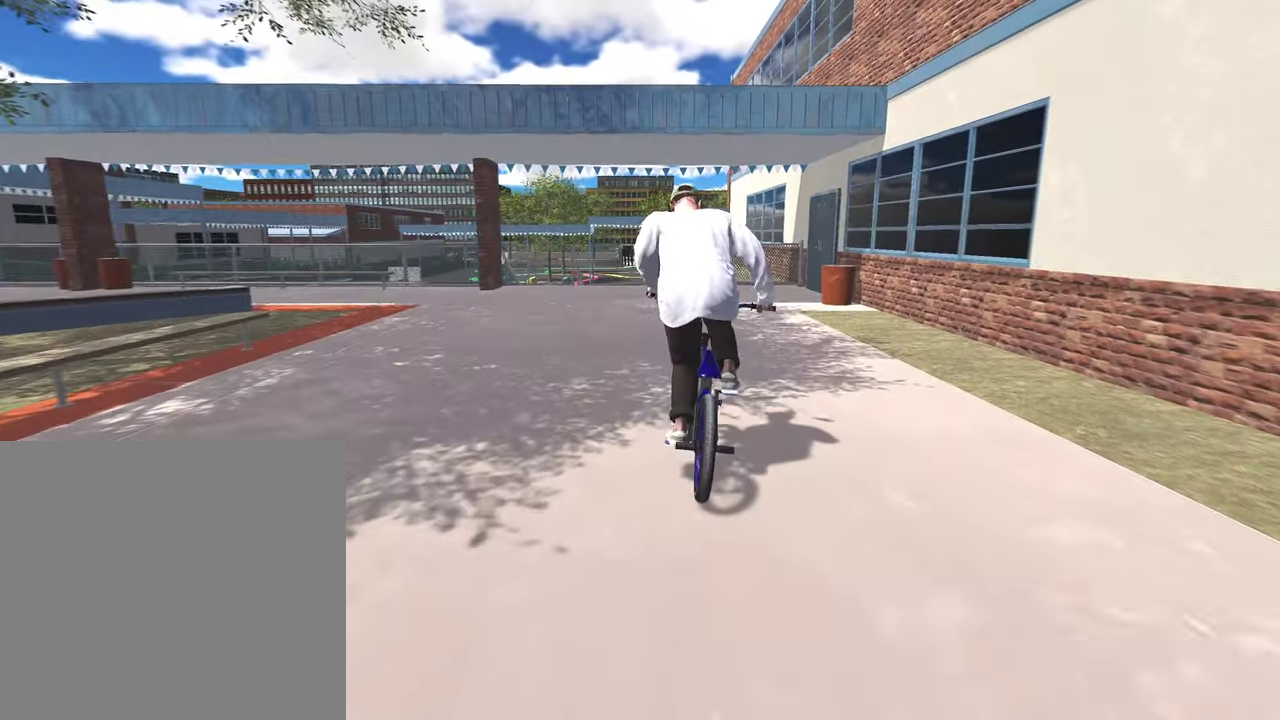
{"dt_ms": 500, "buttons": [], "left_stick": "center", "right_stick": "center", "events": [[83, "A", "up"], [133, "left_stick", "center"]]}
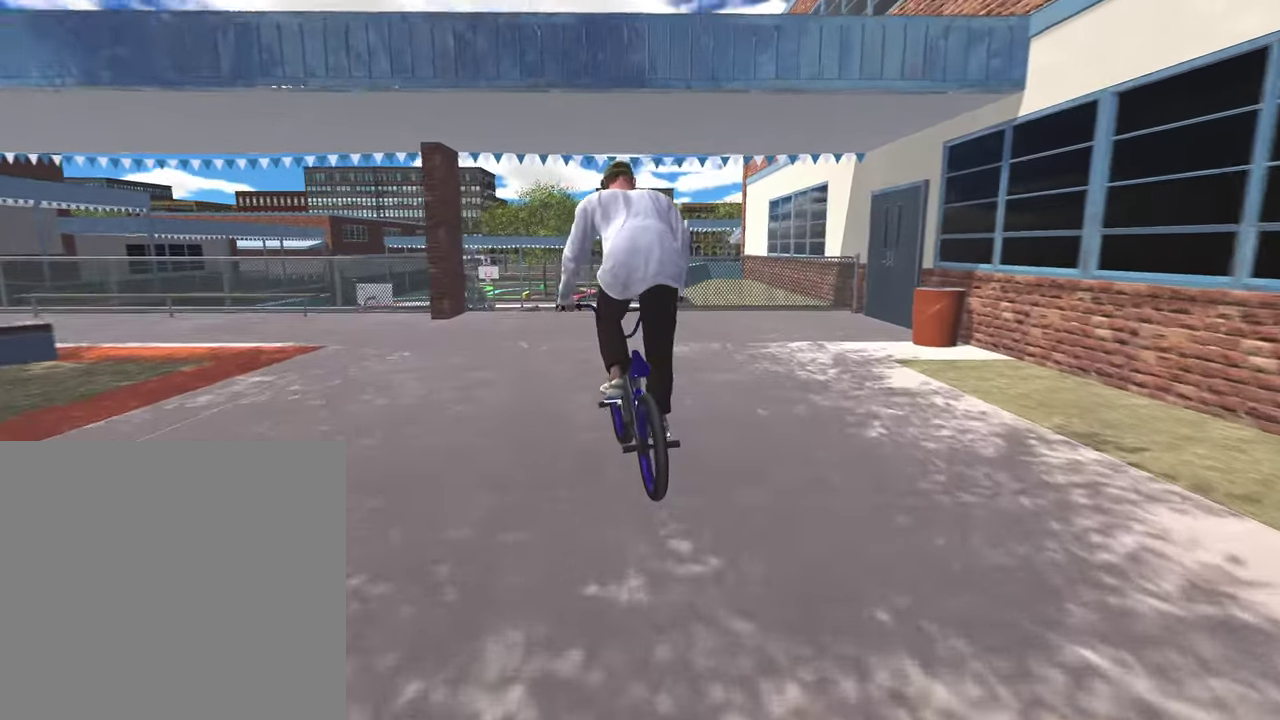
{"dt_ms": 300, "buttons": [], "left_stick": "center", "right_stick": "center", "events": [[167, "left_stick", "left"], [300, "left_stick", "center"]]}
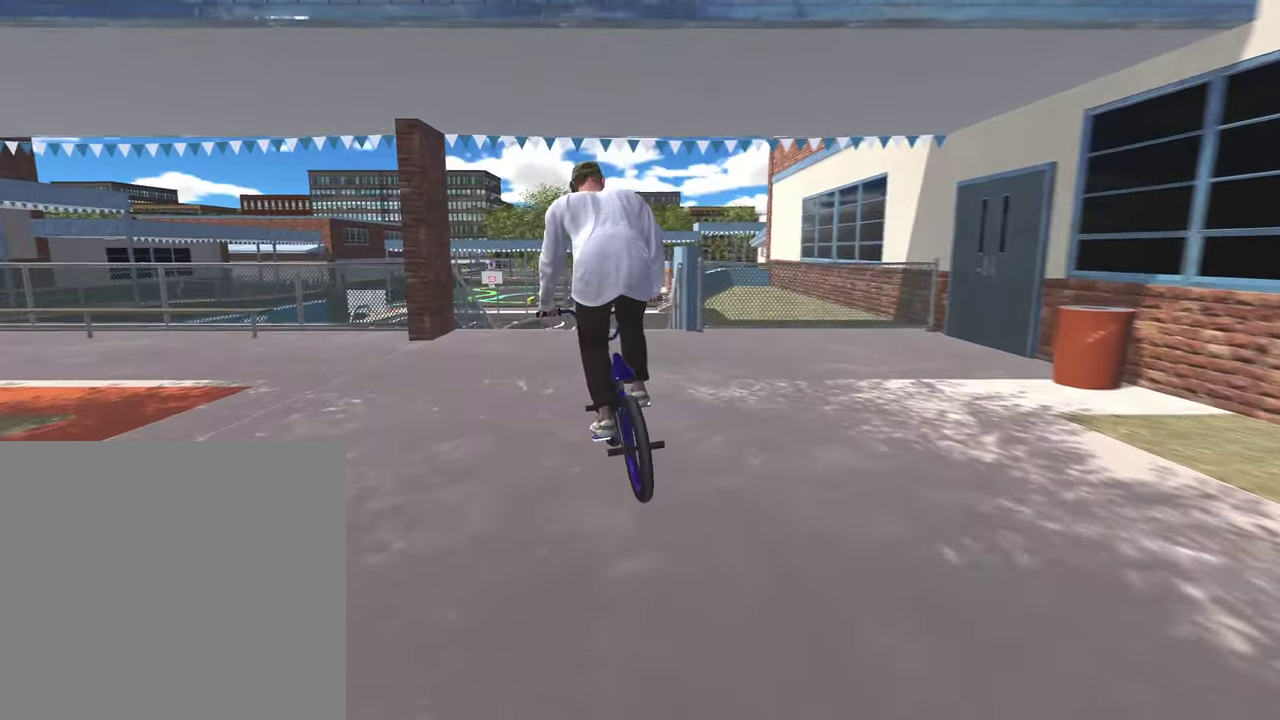
{"dt_ms": 900, "buttons": [], "left_stick": "left", "right_stick": "center", "events": [[267, "right_stick", "down"], [683, "left_stick", "left"], [717, "right_stick", "up-right"], [833, "right_stick", "center"]]}
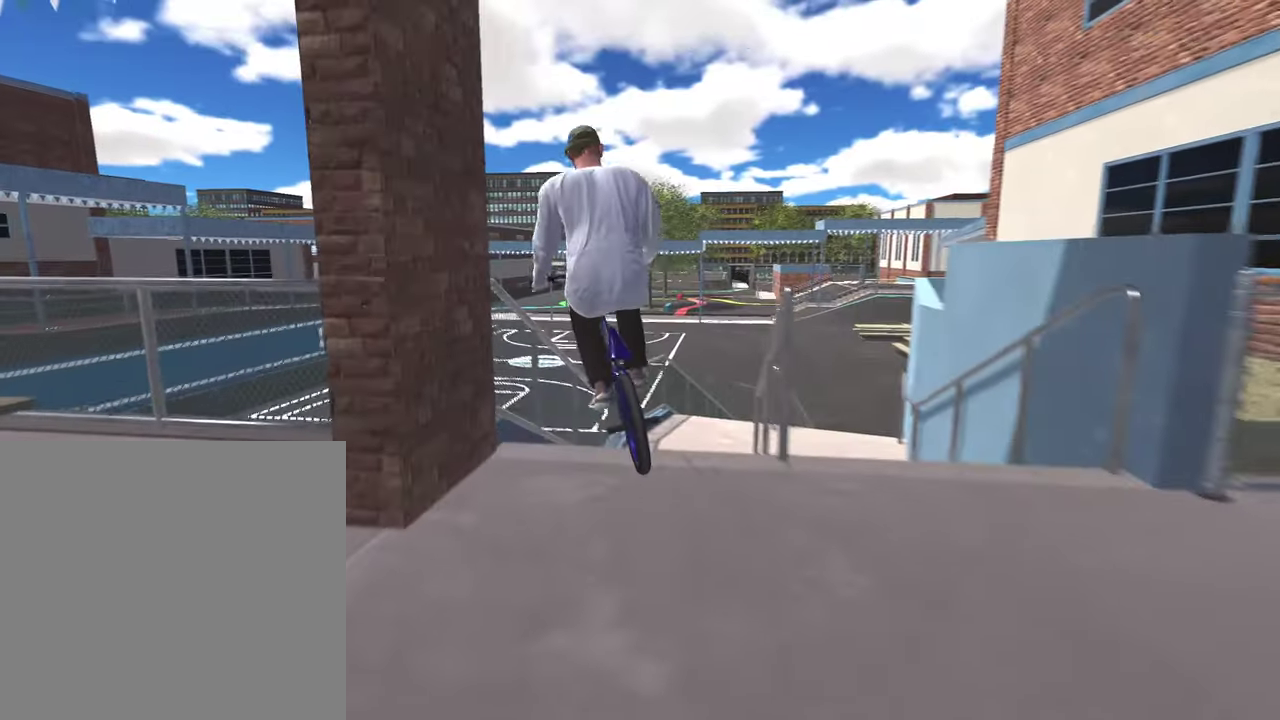
{"dt_ms": 300, "buttons": ["L2", "R2"], "left_stick": "left", "right_stick": "right", "events": [[117, "L2", "down"], [117, "right_stick", "right"], [133, "R2", "down"]]}
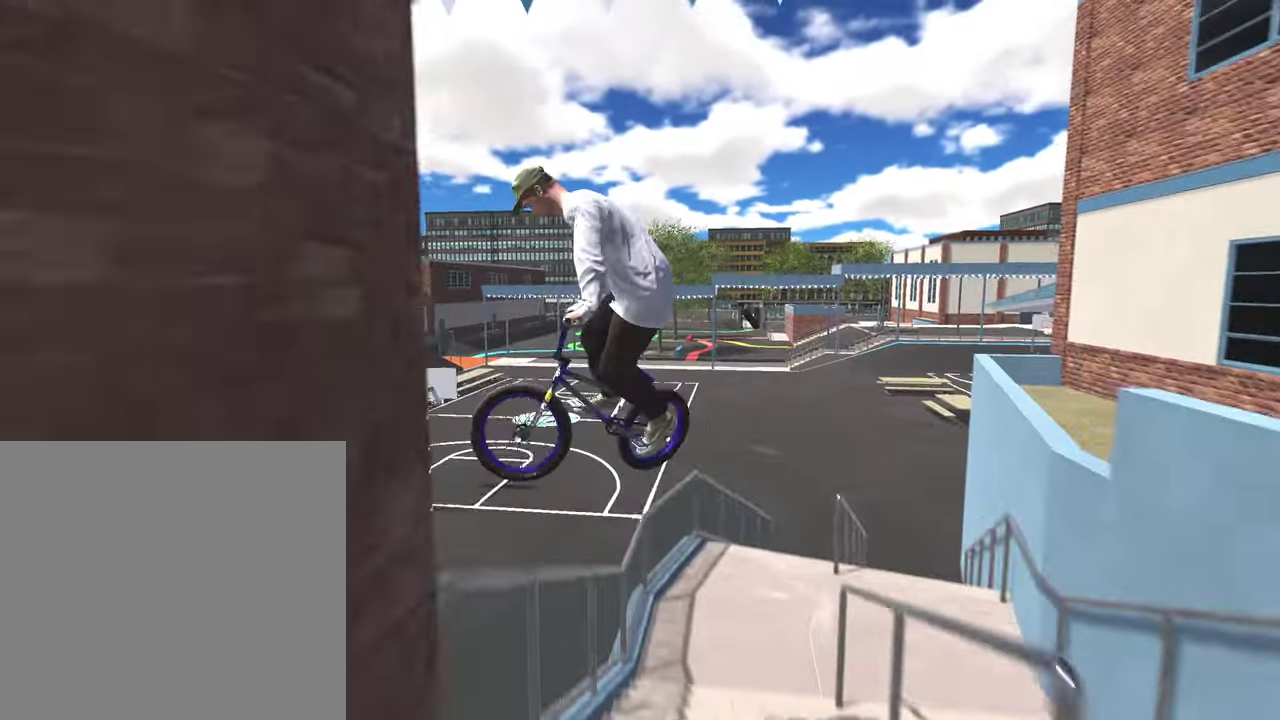
{"dt_ms": 500, "buttons": [], "left_stick": "center", "right_stick": "center", "events": [[17, "L2", "up"], [17, "R2", "up"], [17, "right_stick", "center"], [183, "left_stick", "center"], [300, "left_stick", "left"], [500, "left_stick", "center"]]}
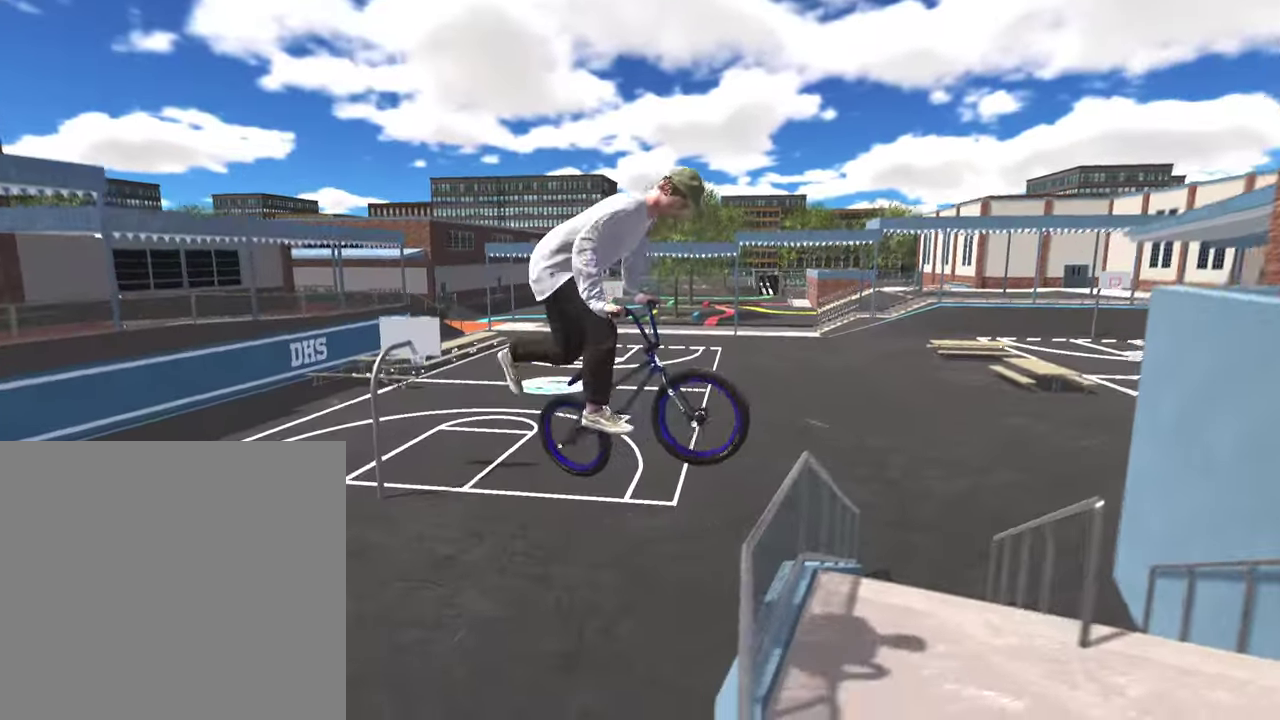
{"dt_ms": 500, "buttons": [], "left_stick": "center", "right_stick": "center", "events": [[100, "left_stick", "left"], [400, "left_stick", "center"]]}
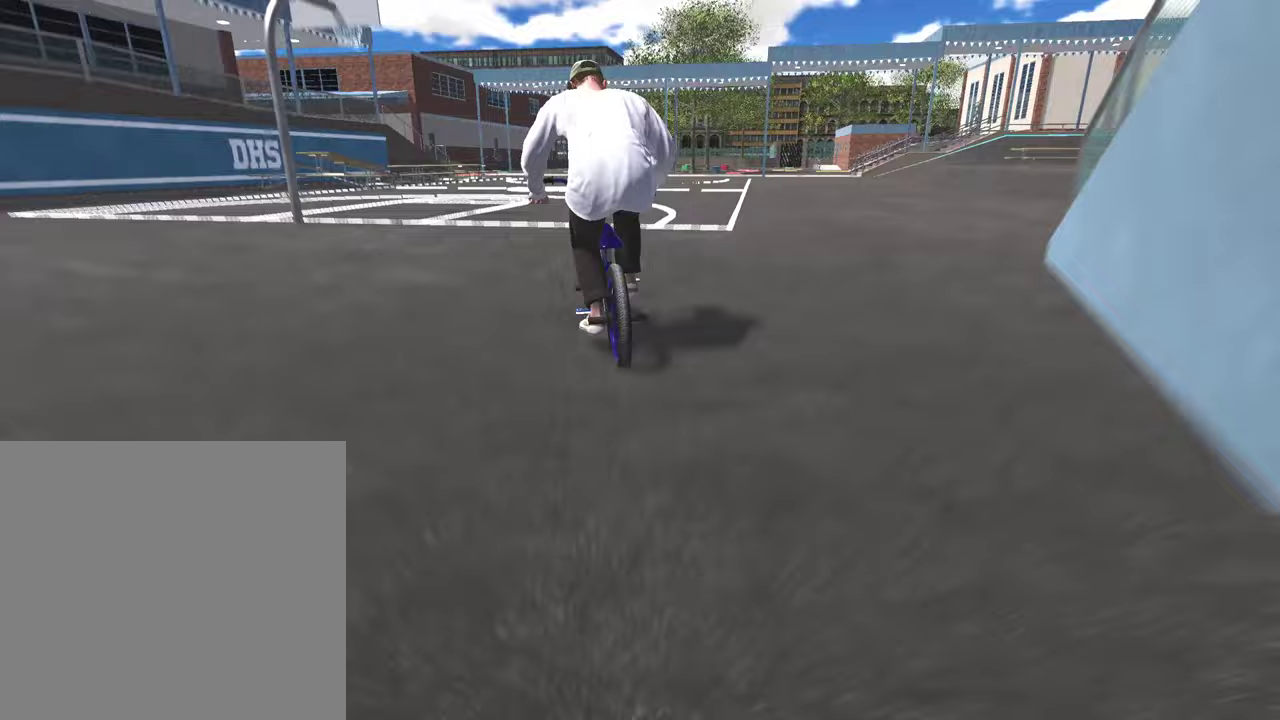
{"dt_ms": 500, "buttons": [], "left_stick": "right", "right_stick": "center", "events": [[483, "left_stick", "right"]]}
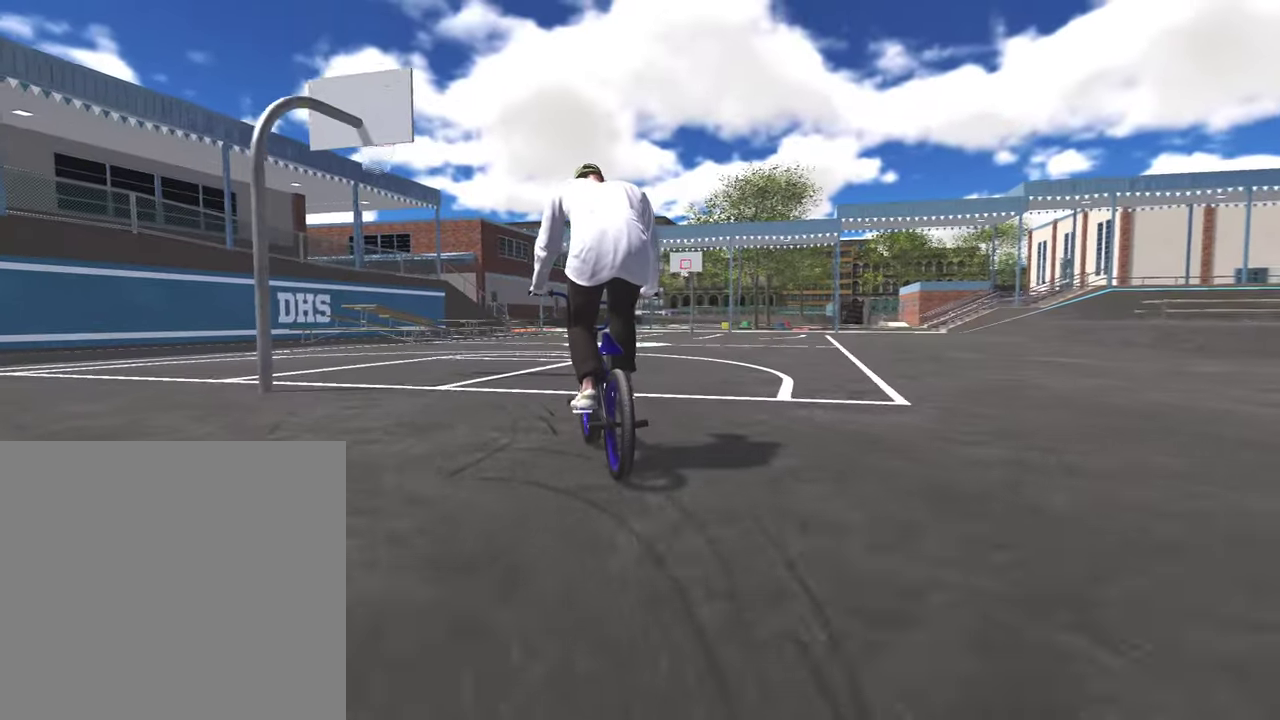
{"dt_ms": 600, "buttons": [], "left_stick": "center", "right_stick": "center", "events": [[150, "left_stick", "center"], [317, "DPAD_DOWN", "down"], [433, "DPAD_DOWN", "up"]]}
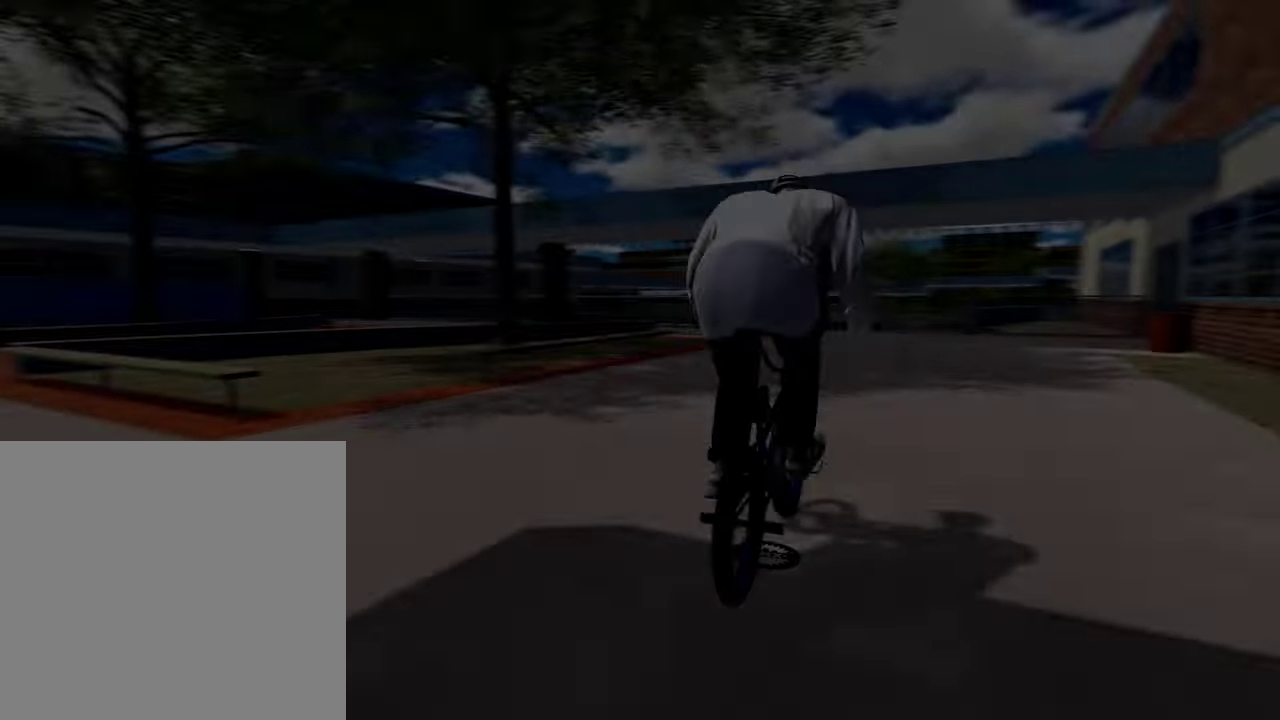
{"dt_ms": 400, "buttons": [], "left_stick": "up", "right_stick": "center", "events": [[50, "A", "down"], [83, "left_stick", "up-right"], [183, "A", "up"], [267, "A", "down"], [333, "left_stick", "up"], [383, "A", "up"]]}
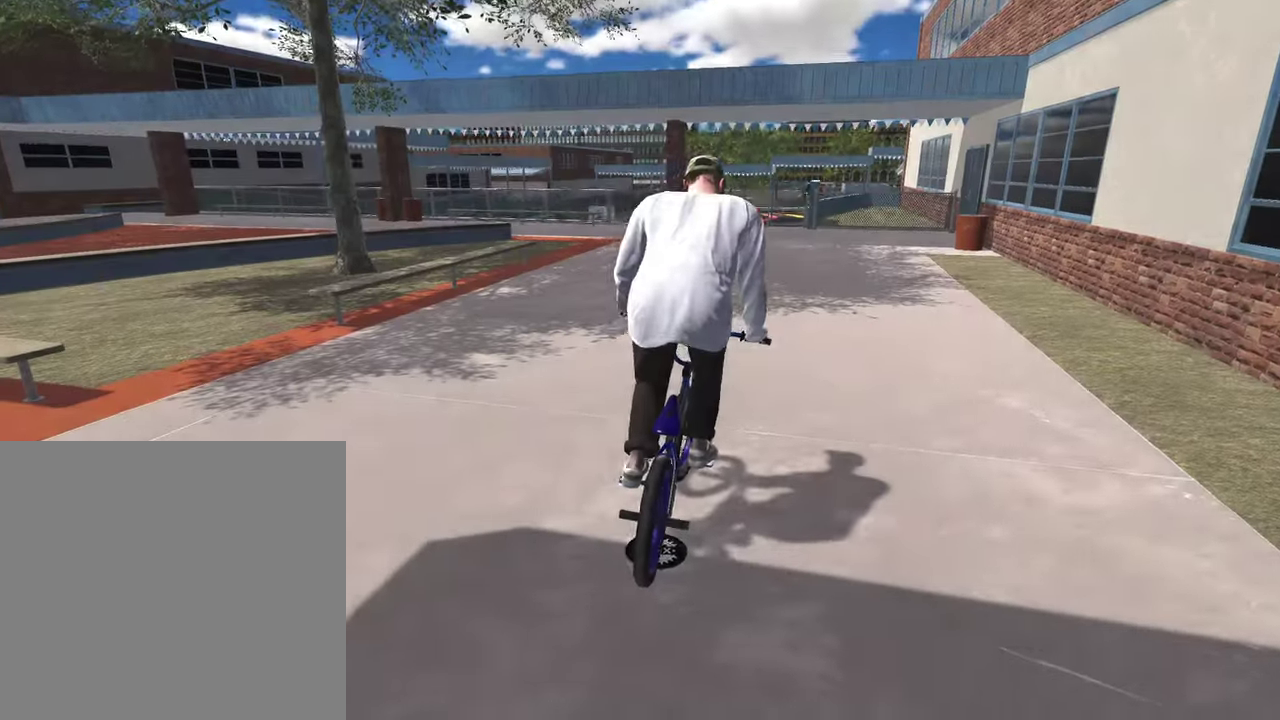
{"dt_ms": 500, "buttons": ["A"], "left_stick": "up", "right_stick": "center", "events": [[67, "A", "down"], [150, "left_stick", "up-right"], [183, "A", "up"], [267, "A", "down"], [283, "left_stick", "up"], [367, "A", "up"], [450, "A", "down"]]}
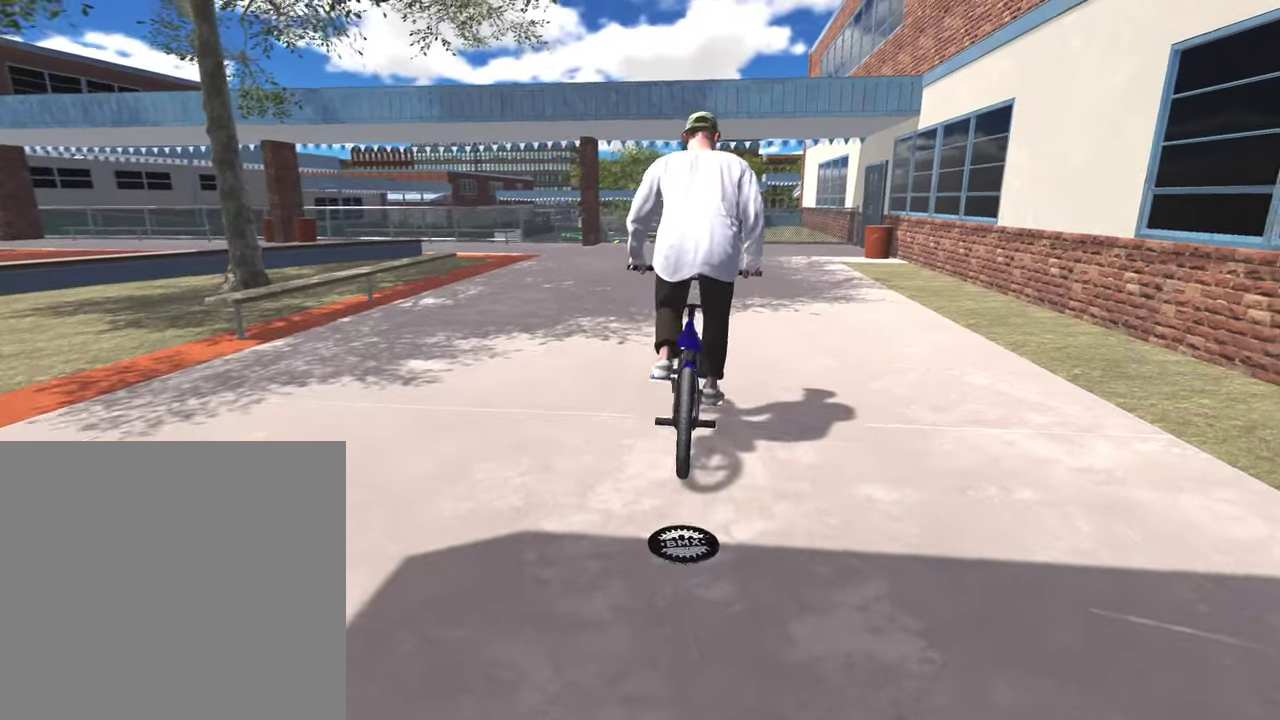
{"dt_ms": 500, "buttons": [], "left_stick": "up", "right_stick": "center", "events": [[67, "A", "up"], [167, "A", "down"], [267, "A", "up"], [367, "A", "down"], [467, "A", "up"]]}
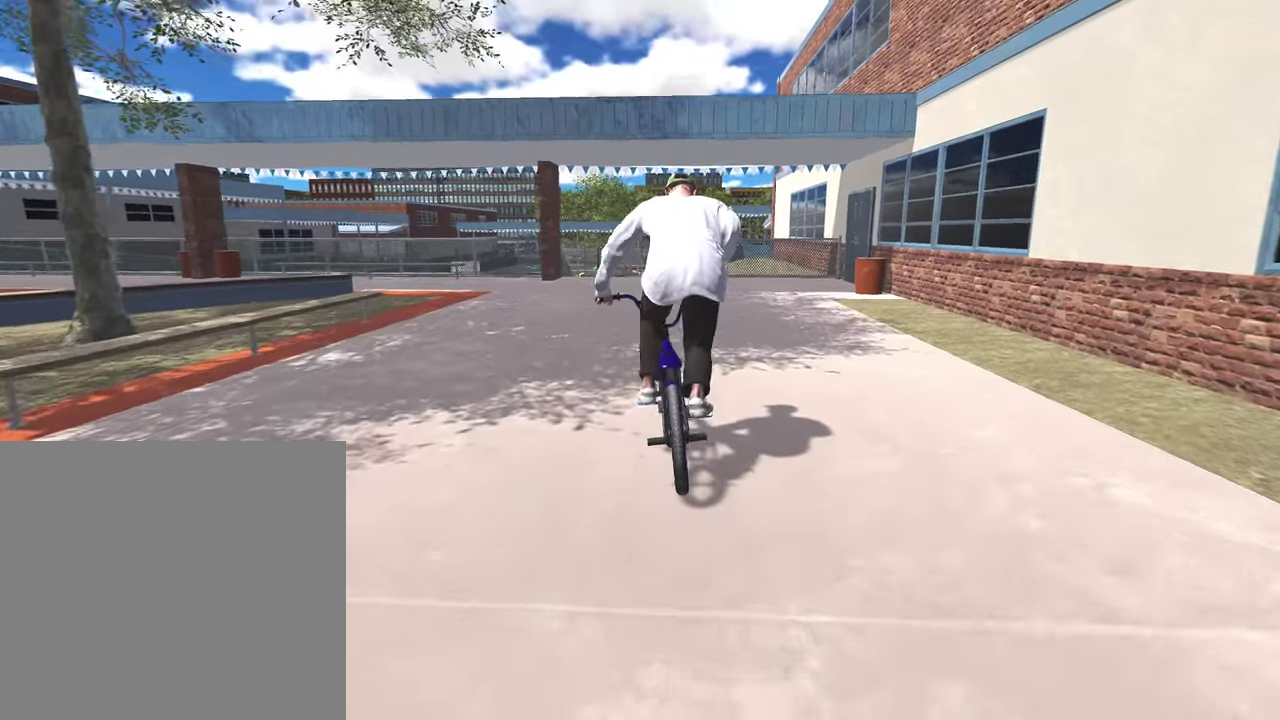
{"dt_ms": 300, "buttons": [], "left_stick": "center", "right_stick": "down", "events": [[217, "left_stick", "center"], [283, "right_stick", "down"]]}
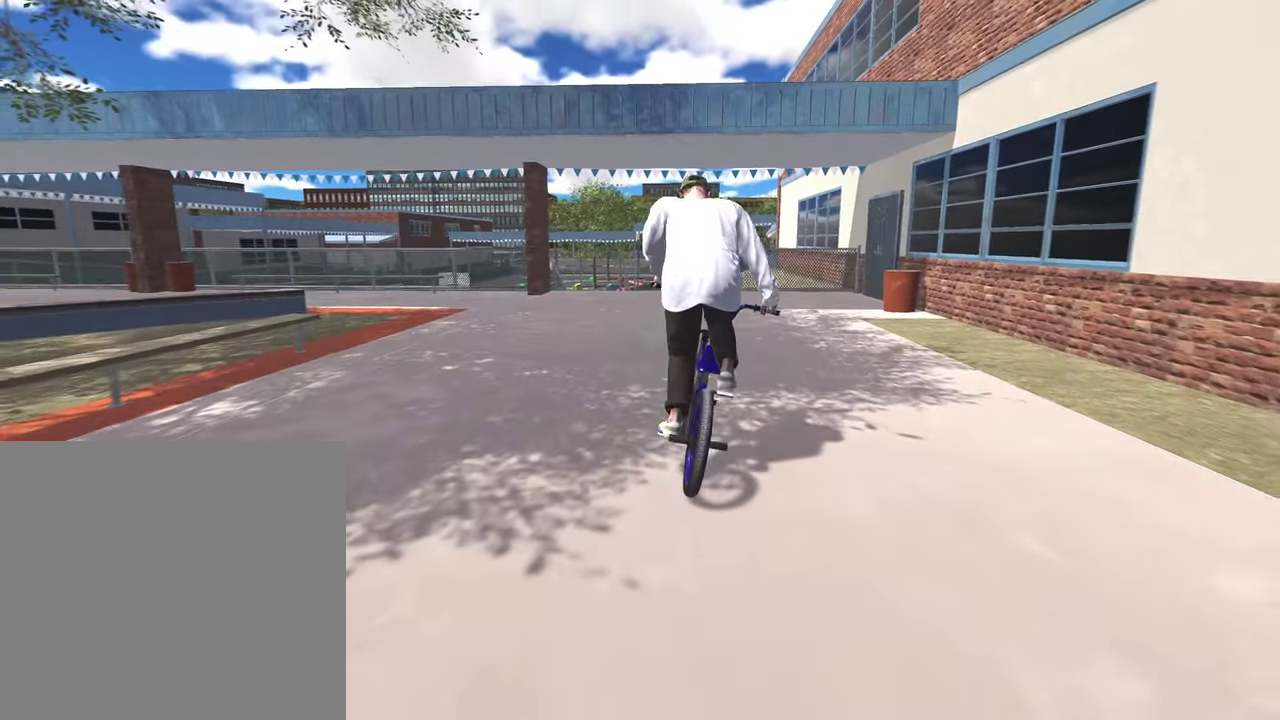
{"dt_ms": 800, "buttons": [], "left_stick": "center", "right_stick": "center", "events": [[150, "left_stick", "left"], [233, "right_stick", "up"], [333, "right_stick", "center"], [417, "right_stick", "down"], [533, "R1", "down"], [650, "R1", "up"], [650, "left_stick", "center"], [667, "right_stick", "center"]]}
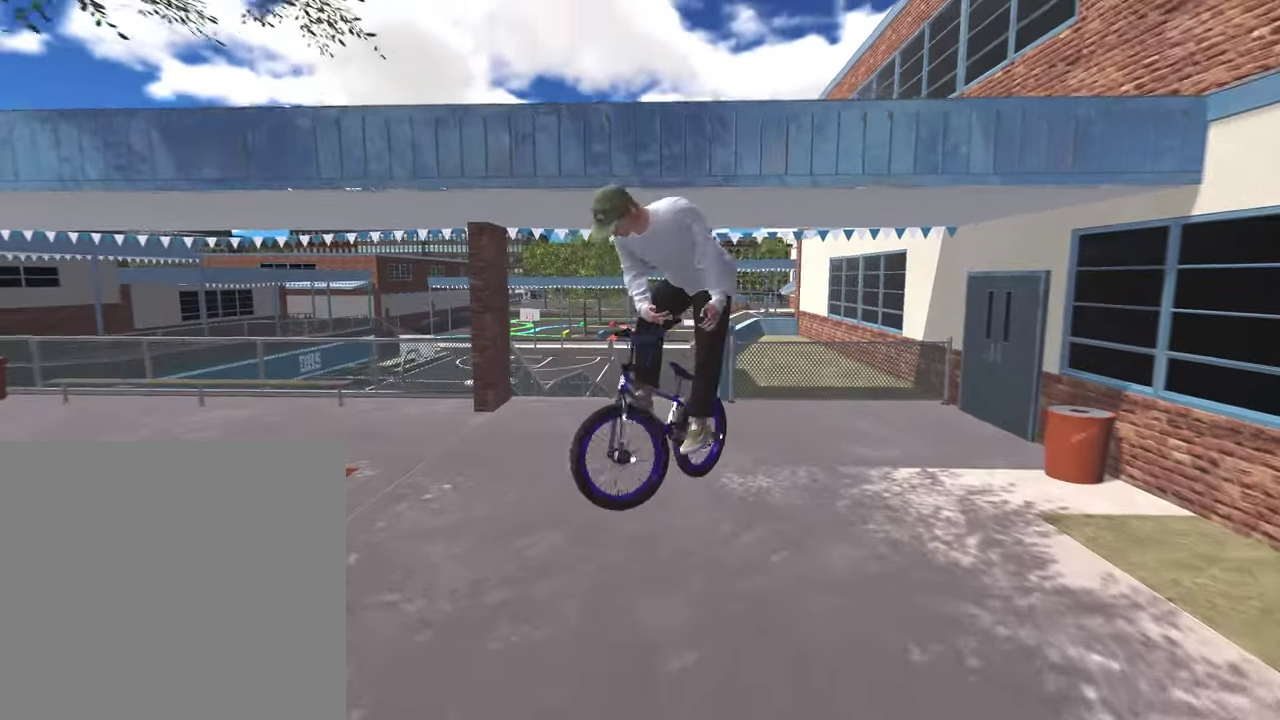
{"dt_ms": 400, "buttons": [], "left_stick": "left", "right_stick": "center", "events": [[233, "left_stick", "left"]]}
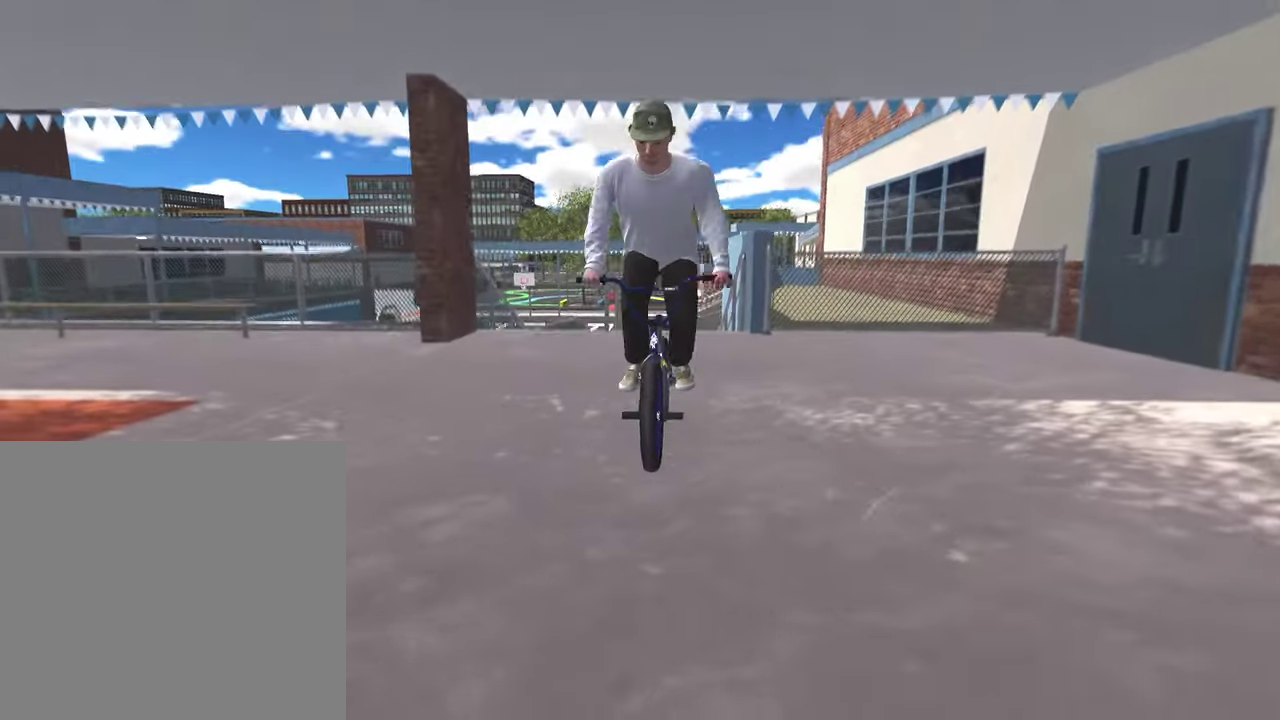
{"dt_ms": 400, "buttons": [], "left_stick": "left", "right_stick": "down", "events": [[117, "right_stick", "down"], [200, "left_stick", "center"], [383, "left_stick", "left"]]}
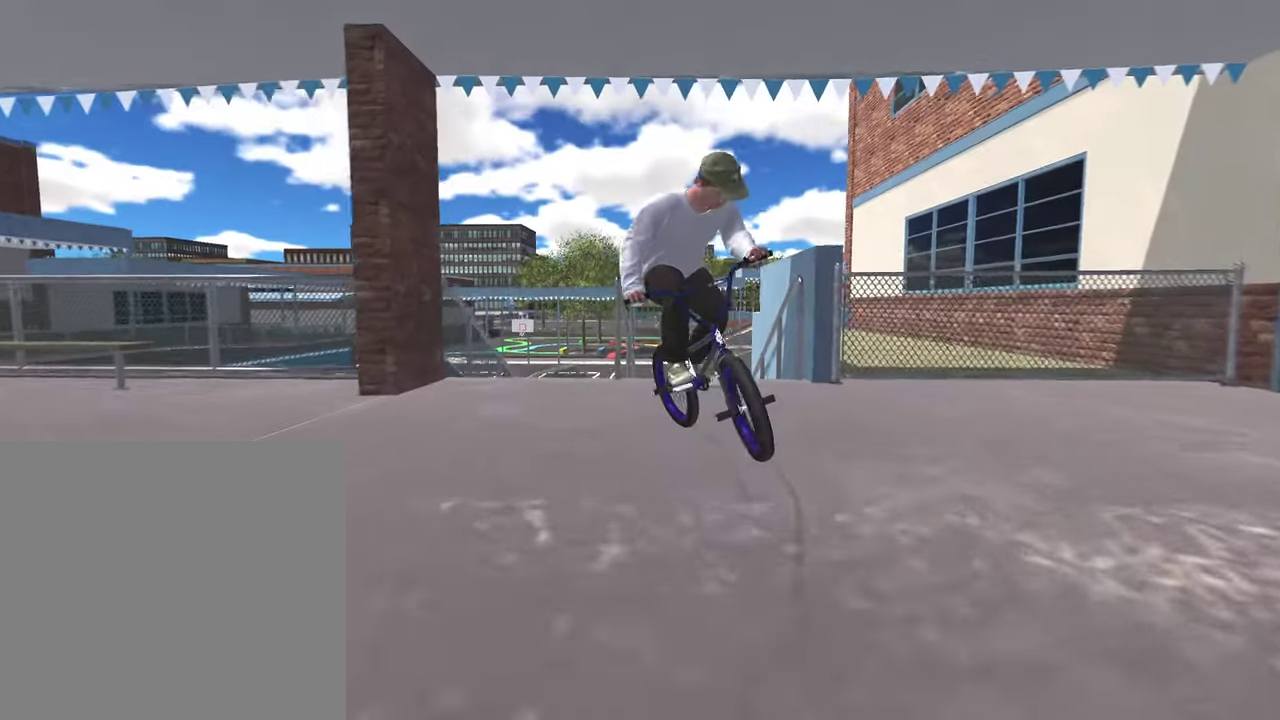
{"dt_ms": 600, "buttons": ["L2", "R2"], "left_stick": "left", "right_stick": "up", "events": [[67, "left_stick", "center"], [317, "left_stick", "left"], [367, "right_stick", "up"], [467, "right_stick", "center"], [517, "L2", "down"], [533, "R2", "down"], [550, "right_stick", "up"]]}
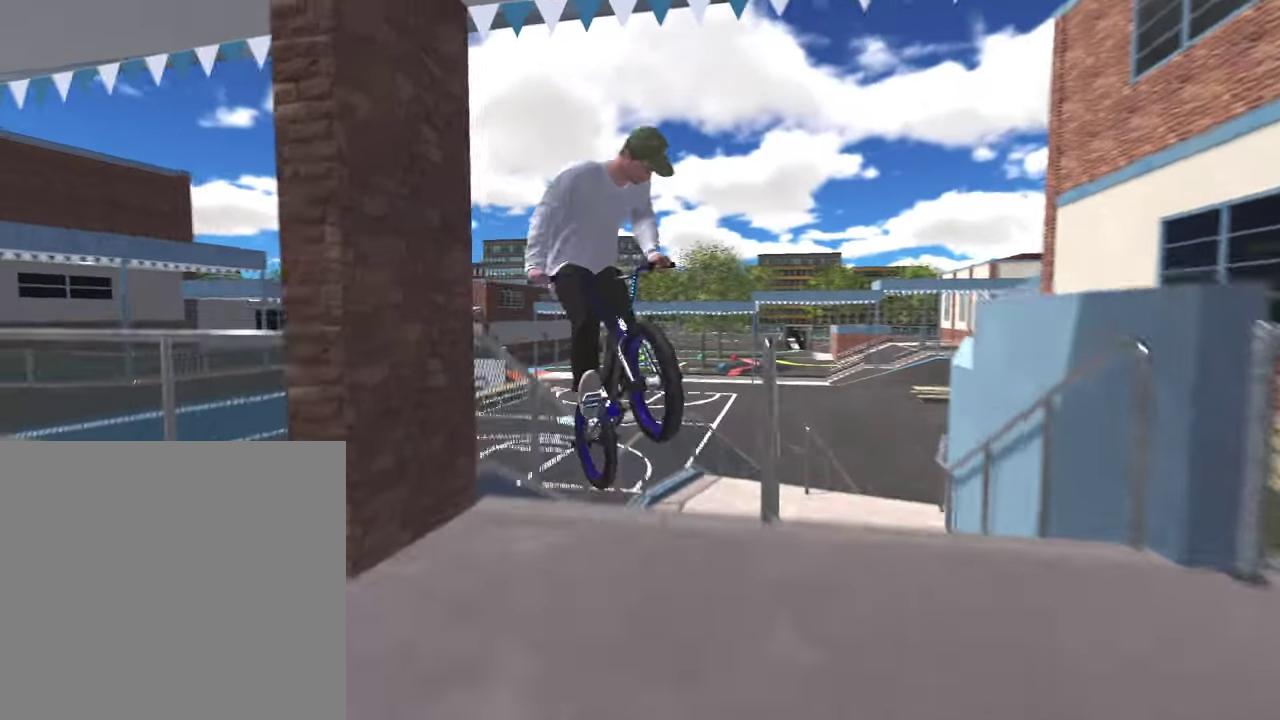
{"dt_ms": 500, "buttons": ["L2", "R2"], "left_stick": "left", "right_stick": "up", "events": [[200, "left_stick", "center"], [483, "left_stick", "left"]]}
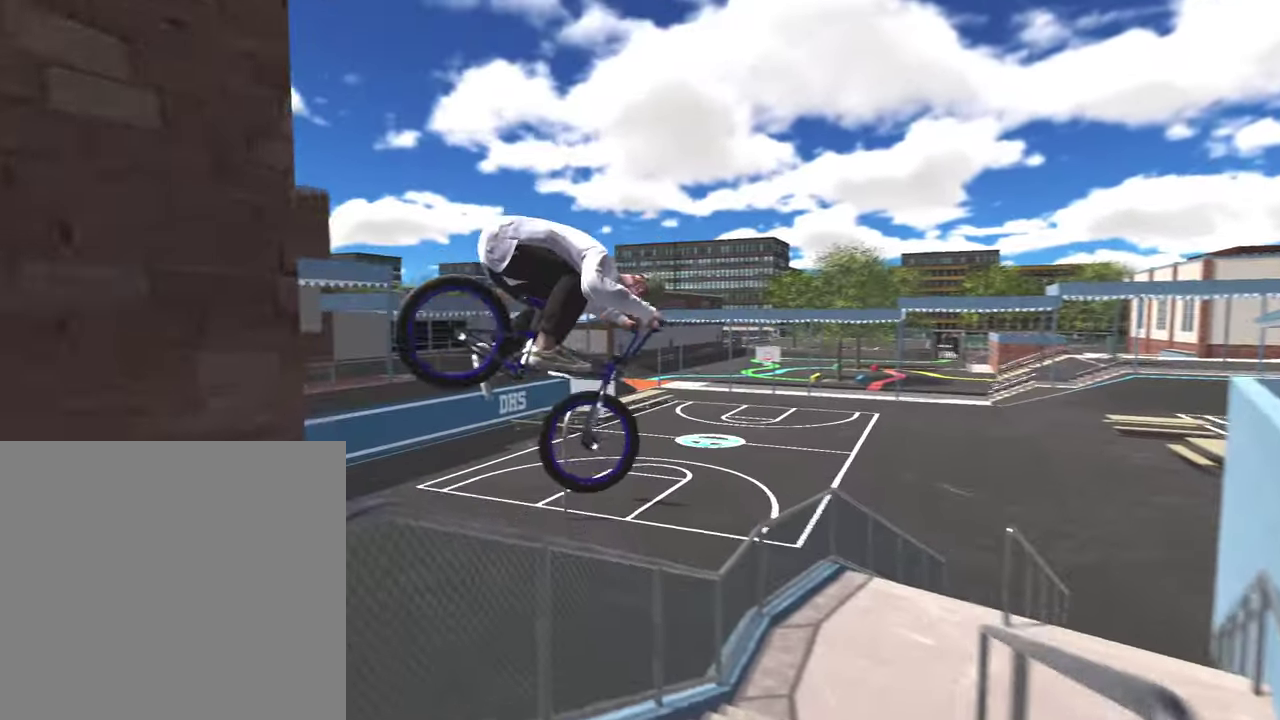
{"dt_ms": 500, "buttons": [], "left_stick": "center", "right_stick": "center", "events": [[300, "L2", "up"], [333, "R2", "up"], [333, "right_stick", "center"], [467, "left_stick", "center"]]}
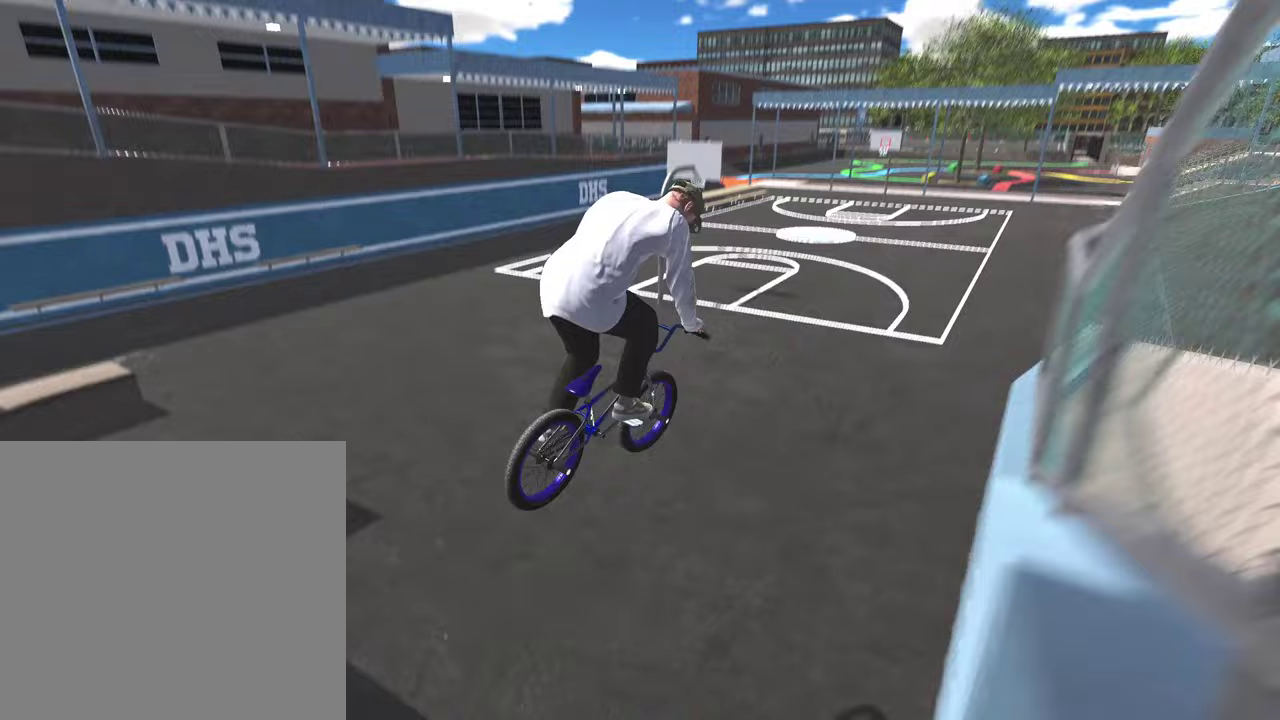
{"dt_ms": 300, "buttons": [], "left_stick": "center", "right_stick": "center", "events": []}
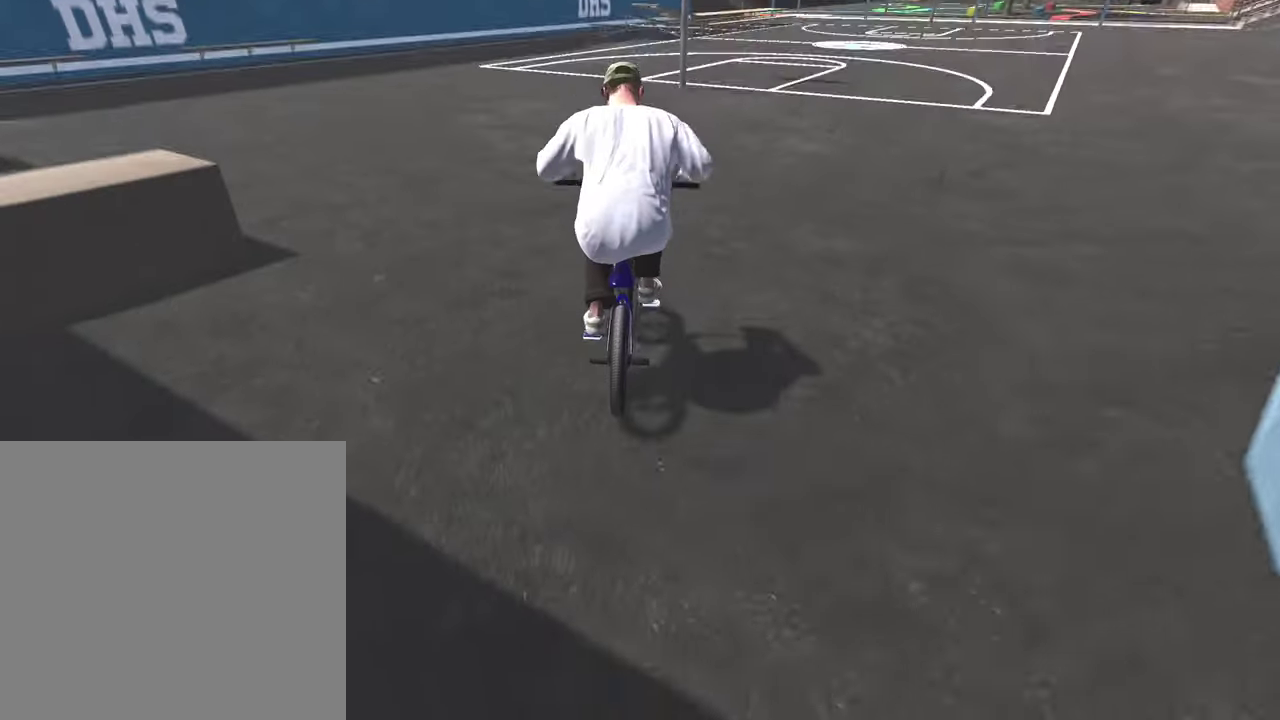
{"dt_ms": 700, "buttons": ["A"], "left_stick": "up-right", "right_stick": "center", "events": [[133, "left_stick", "up-right"], [233, "A", "down"], [400, "A", "up"], [483, "A", "down"], [617, "A", "up"], [700, "A", "down"]]}
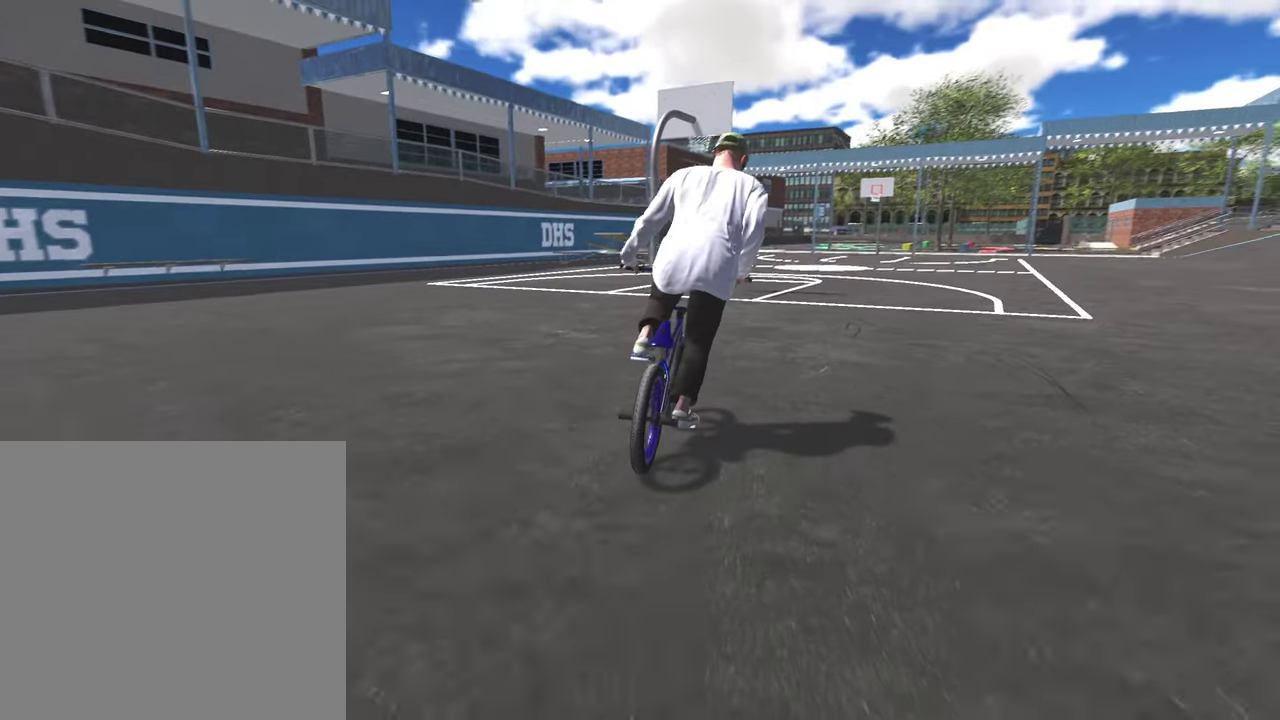
{"dt_ms": 600, "buttons": [], "left_stick": "up-right", "right_stick": "center", "events": [[117, "A", "up"], [217, "A", "down"], [333, "A", "up"], [400, "A", "down"], [533, "A", "up"]]}
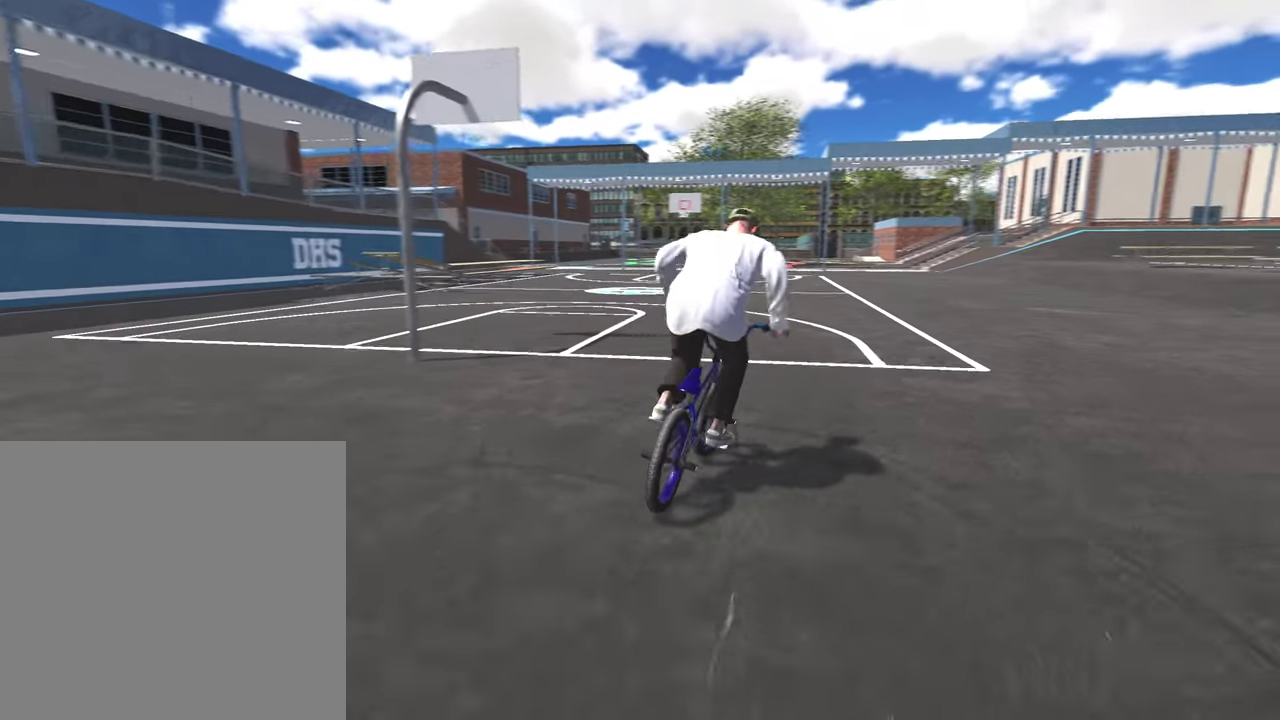
{"dt_ms": 400, "buttons": [], "left_stick": "center", "right_stick": "center", "events": [[33, "A", "down"], [133, "A", "up"], [250, "A", "down"], [250, "left_stick", "center"], [300, "A", "up"]]}